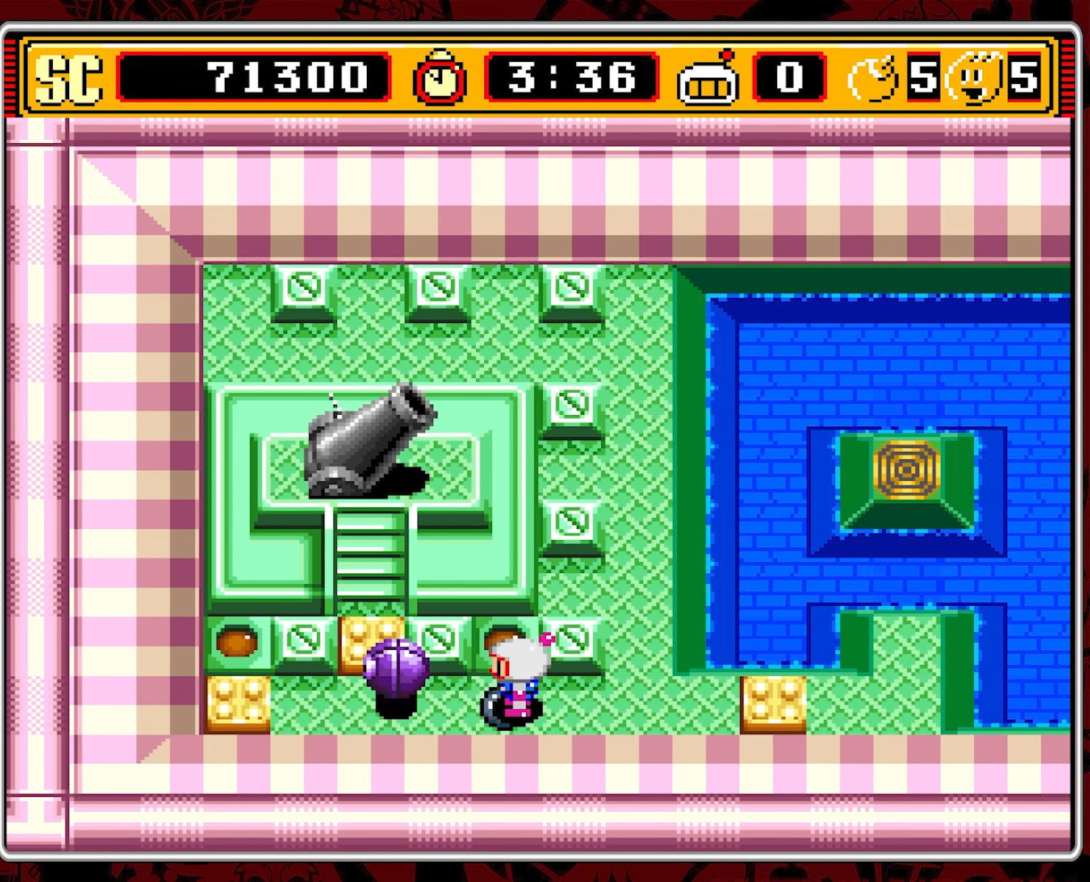
Gameplay with a controller (Nintendo layout); each line is a JSON object with the inputs held at the frame after it. "events" lists button and stick changes between this image and that frame as [ms after this image, input, new state], when the widget could be followed in between. Not read: L3 R3 X.
{"buttons": ["DPAD_UP"], "events": [[100, "A", "up"], [134, "DPAD_RIGHT", "down"], [384, "DPAD_UP", "down"], [400, "DPAD_RIGHT", "up"]]}
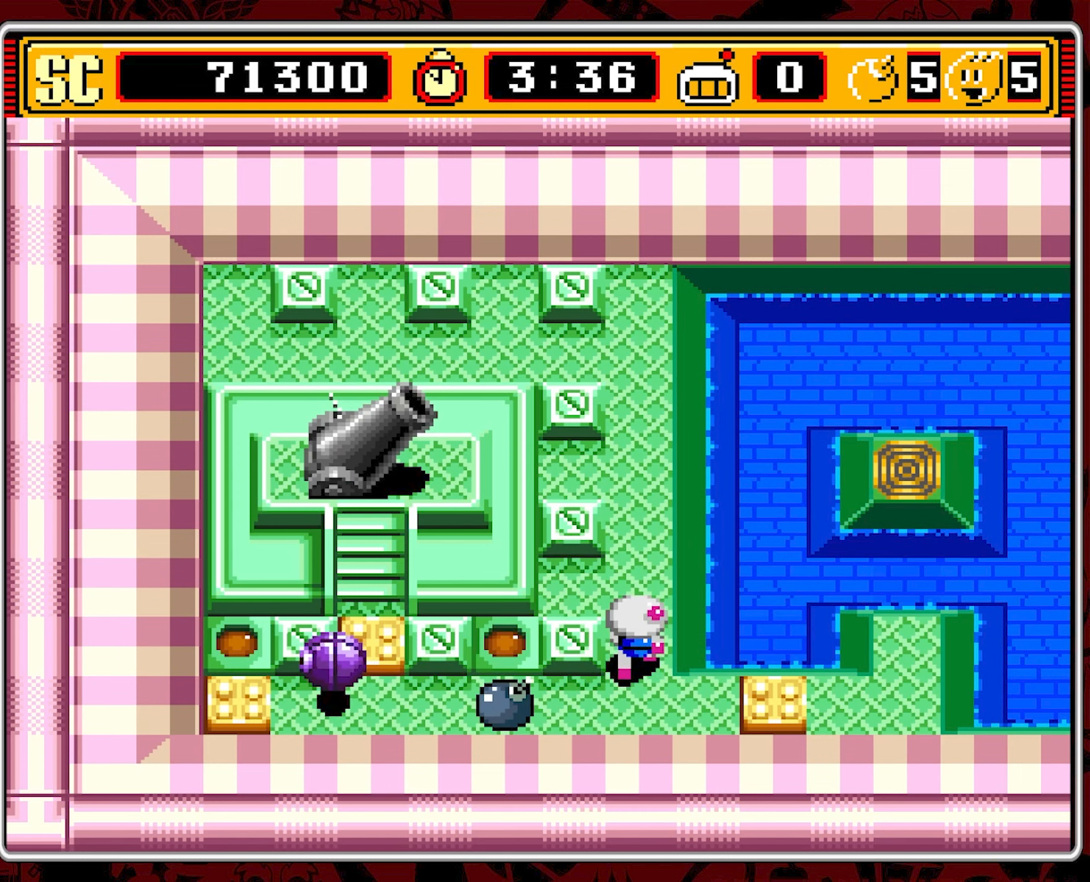
{"buttons": ["DPAD_UP"], "events": []}
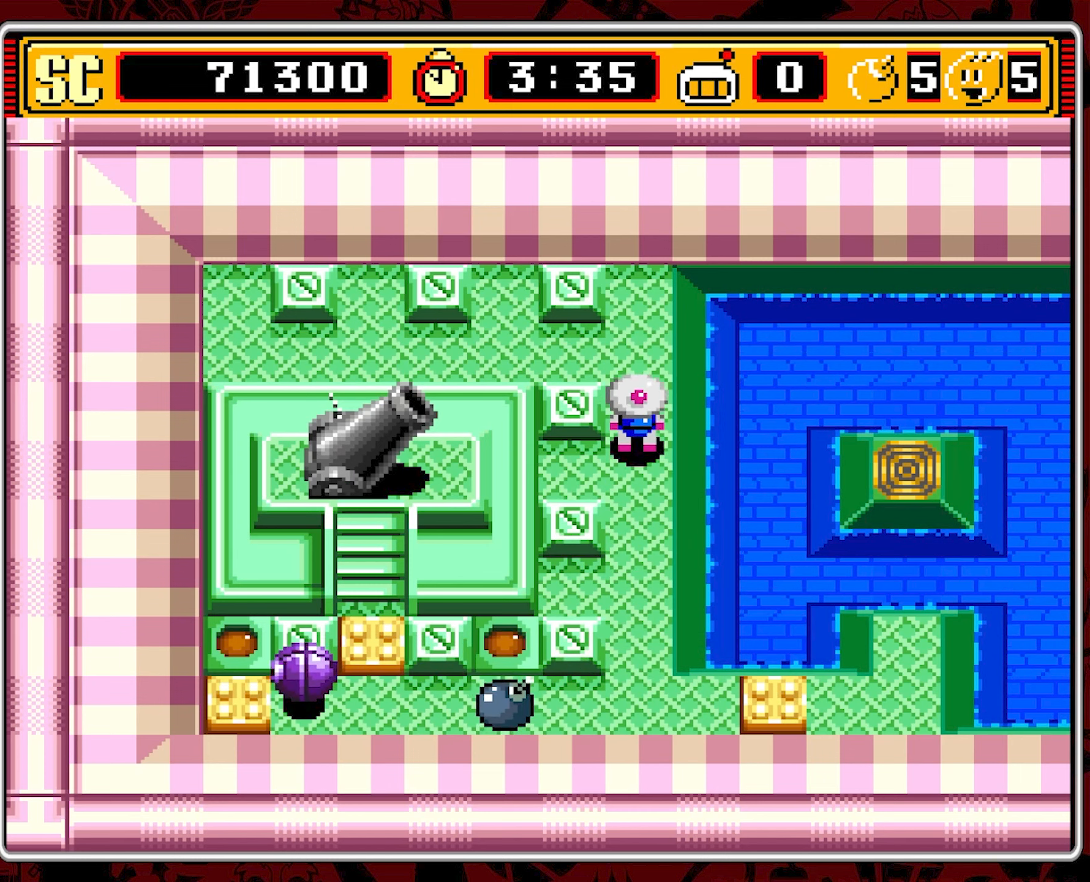
{"buttons": [], "events": [[50, "DPAD_UP", "up"]]}
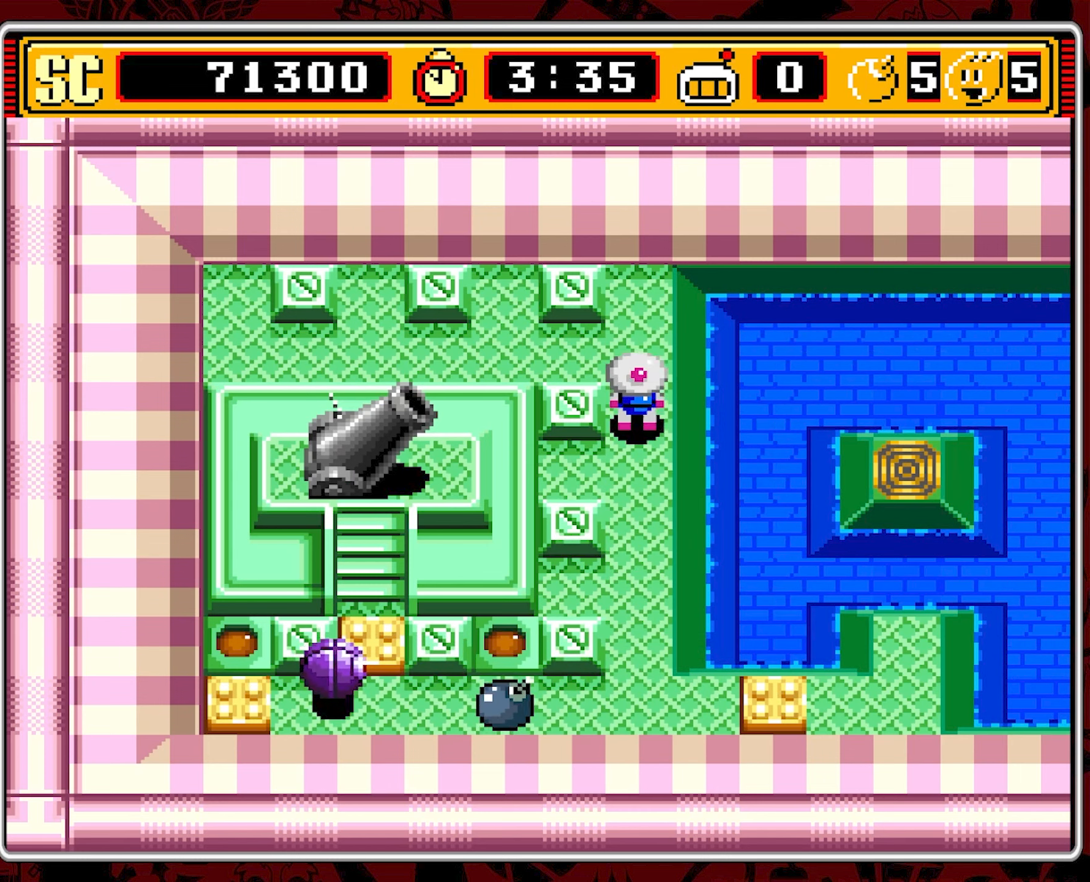
{"buttons": [], "events": []}
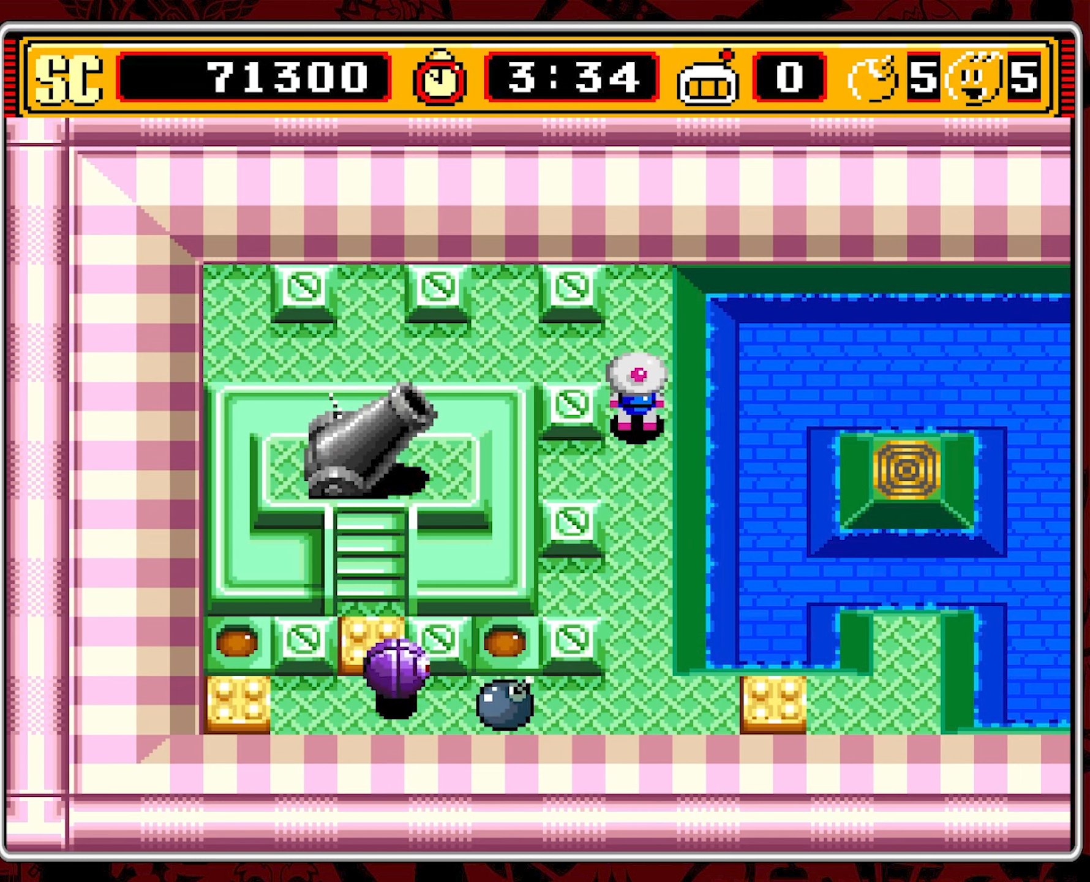
{"buttons": [], "events": []}
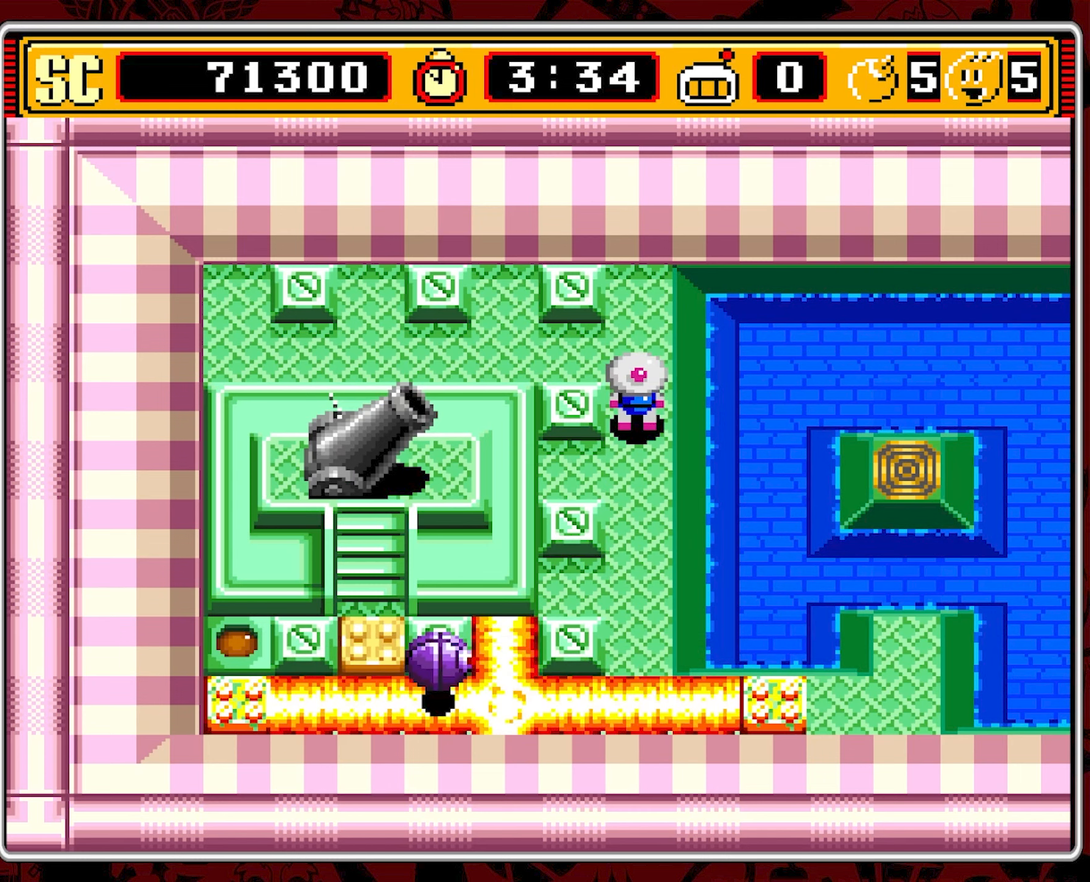
{"buttons": [], "events": []}
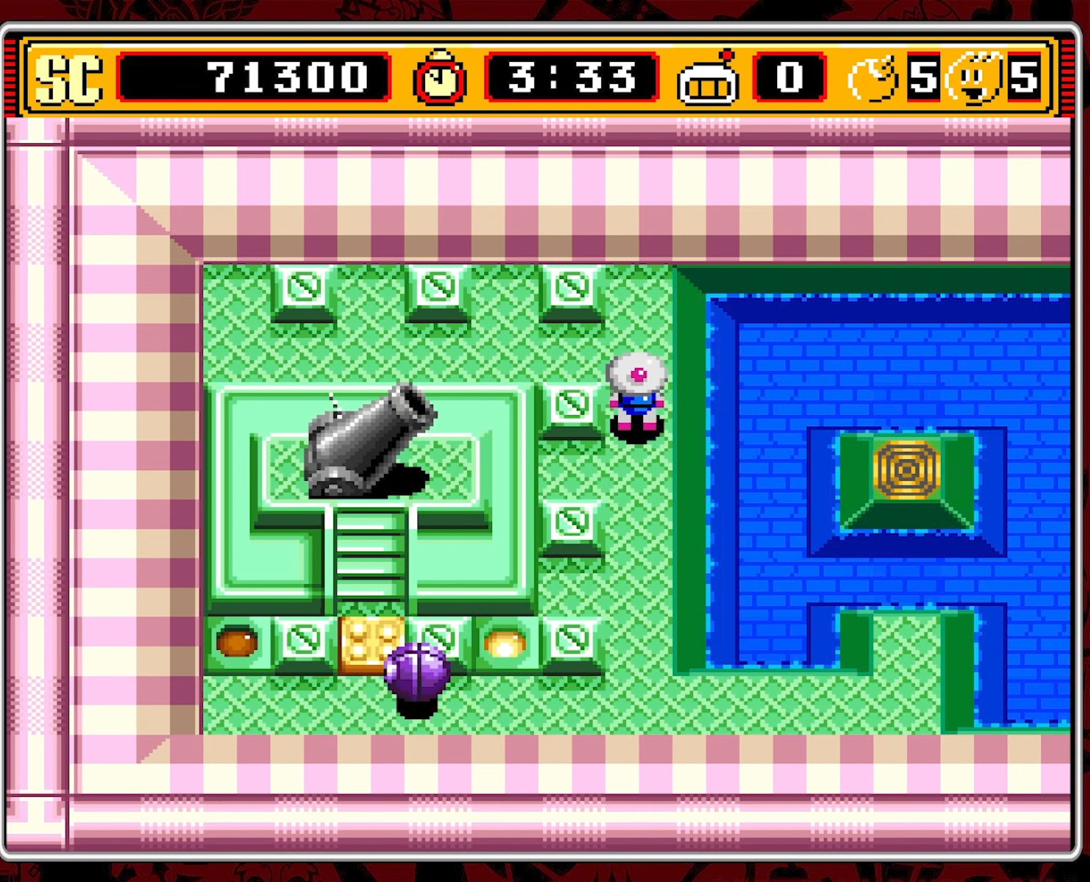
{"buttons": ["DPAD_DOWN"], "events": [[184, "DPAD_DOWN", "down"]]}
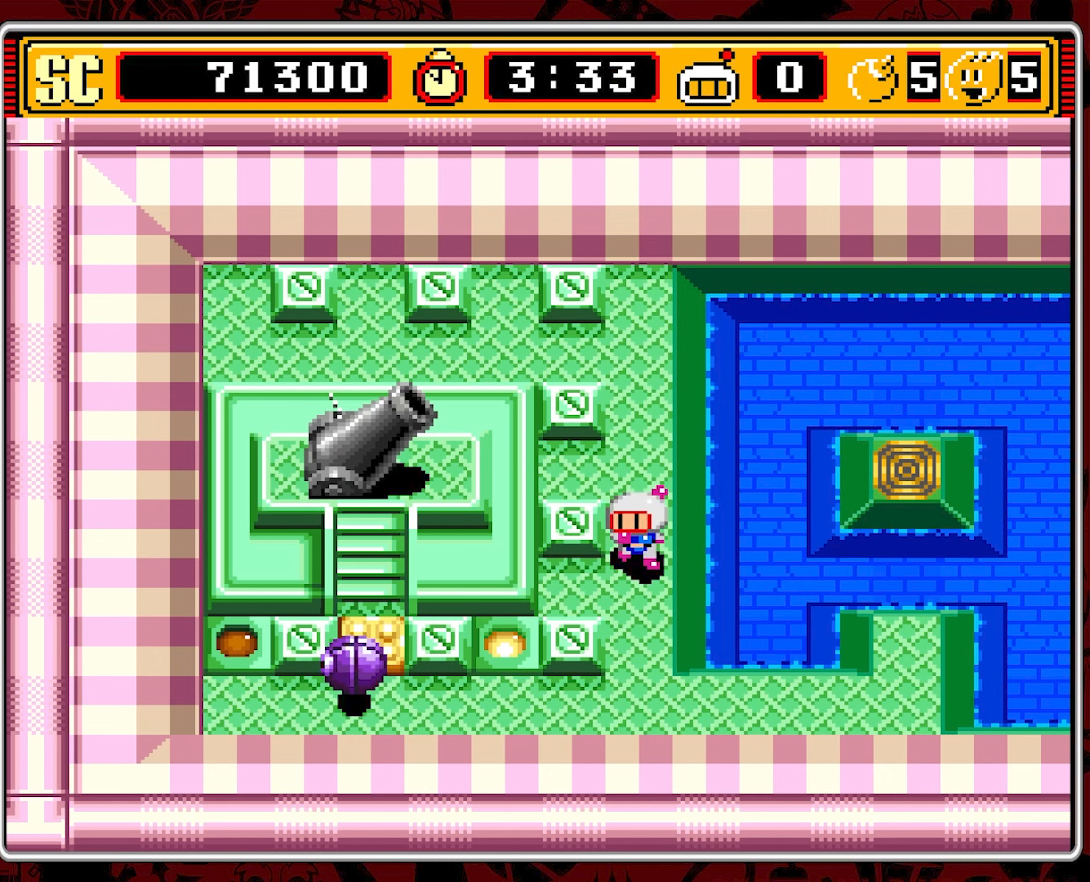
{"buttons": ["DPAD_LEFT"], "events": [[333, "DPAD_LEFT", "down"], [366, "DPAD_DOWN", "up"]]}
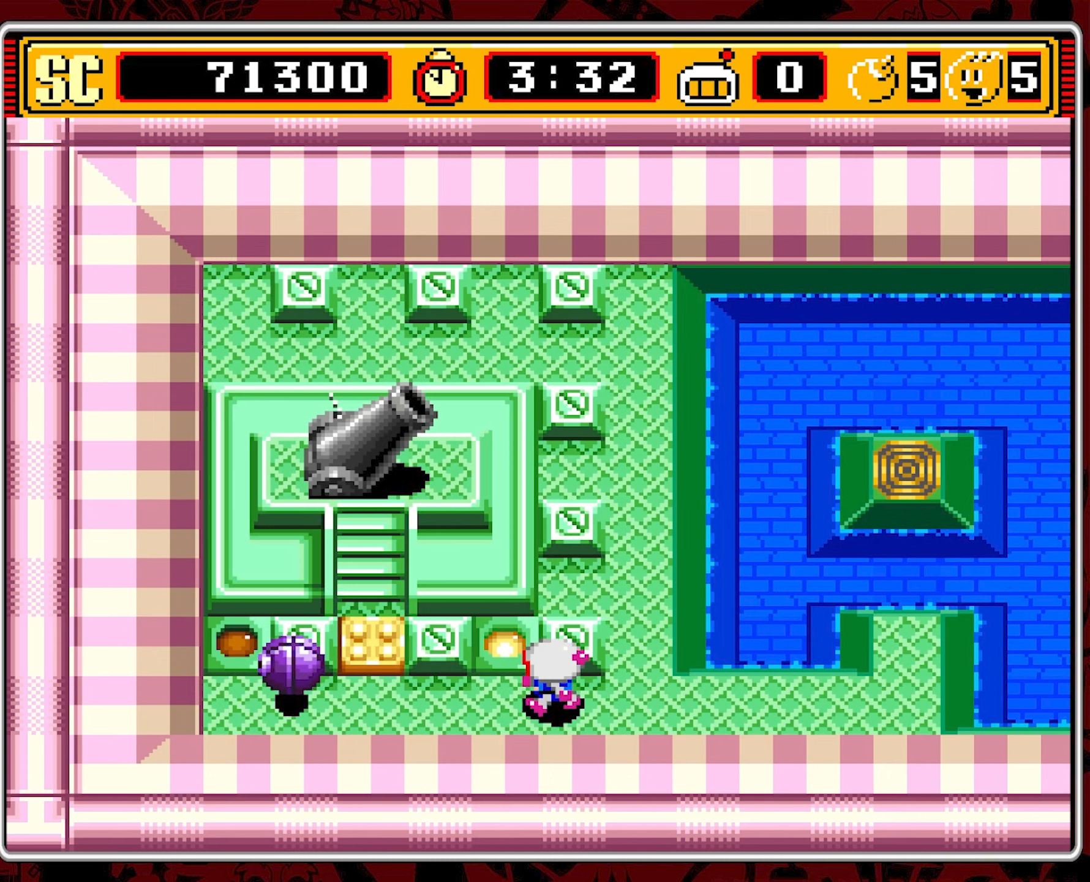
{"buttons": ["DPAD_RIGHT"], "events": [[350, "A", "down"], [366, "DPAD_LEFT", "up"], [416, "DPAD_RIGHT", "down"], [466, "A", "up"]]}
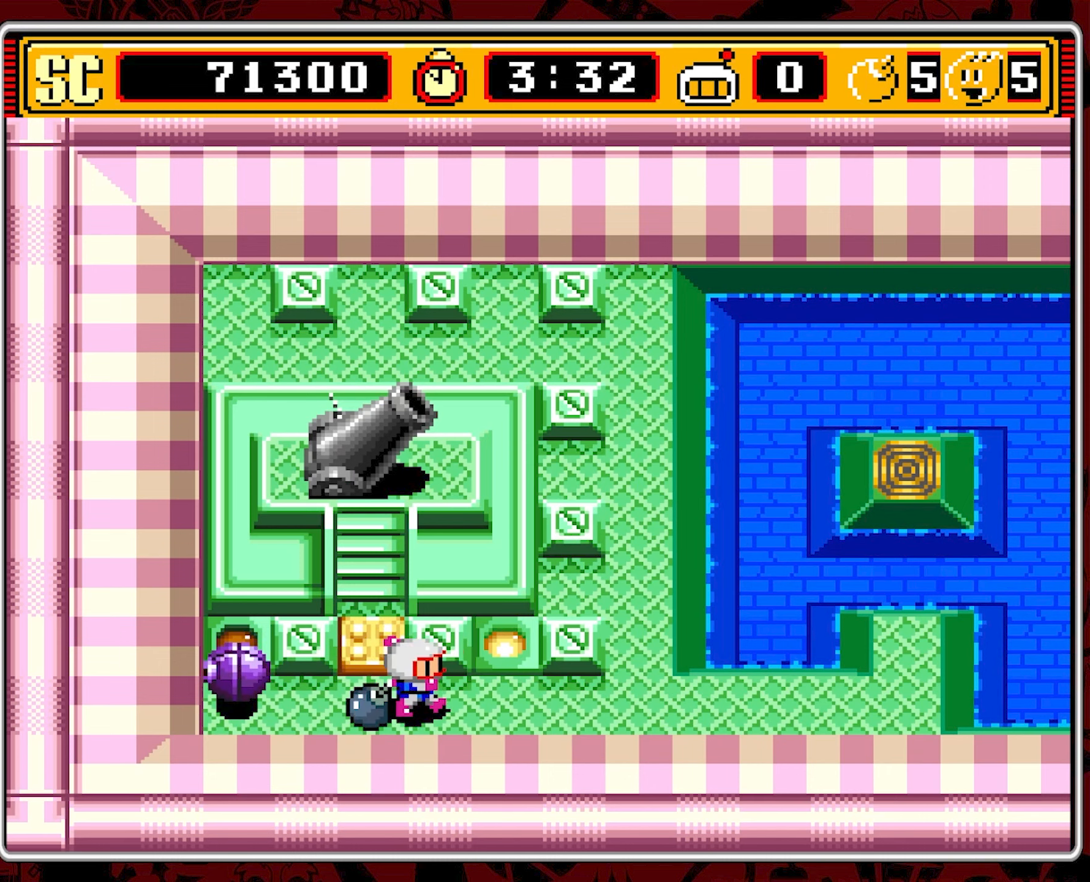
{"buttons": ["DPAD_UP"], "events": [[416, "DPAD_UP", "down"], [433, "DPAD_RIGHT", "up"]]}
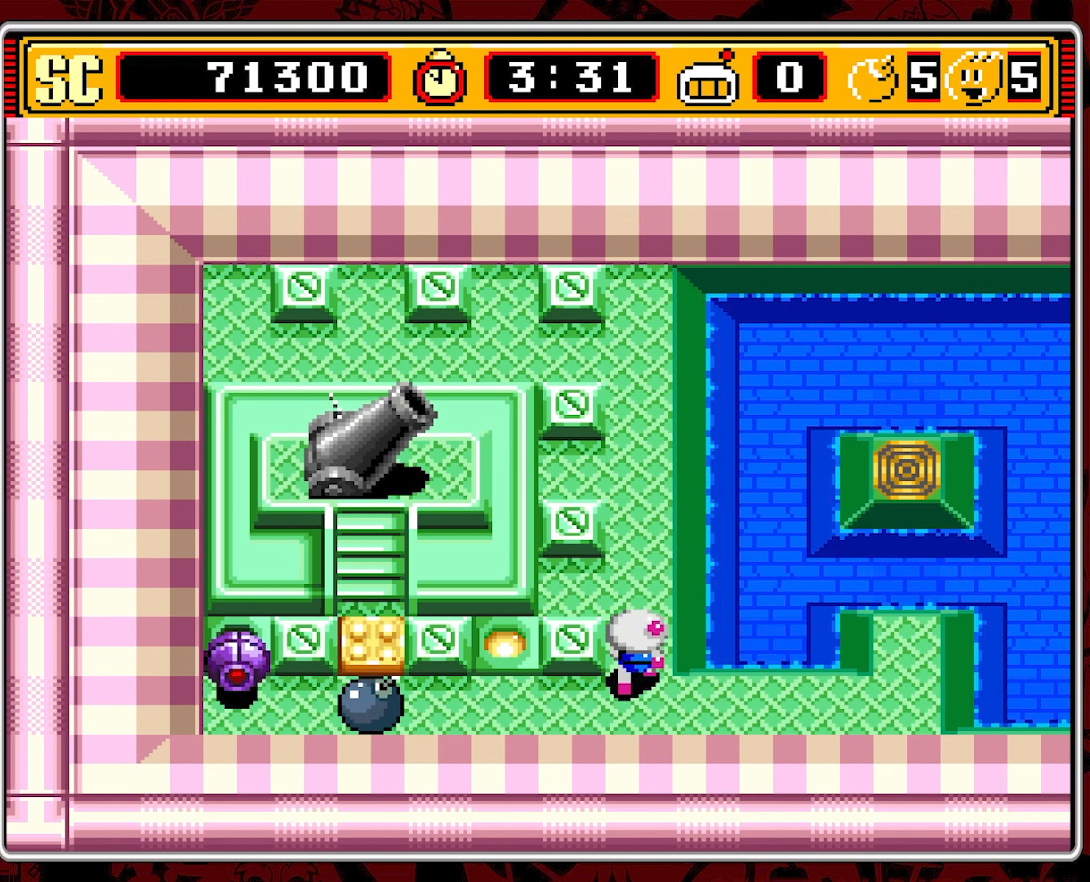
{"buttons": [], "events": [[250, "DPAD_UP", "up"]]}
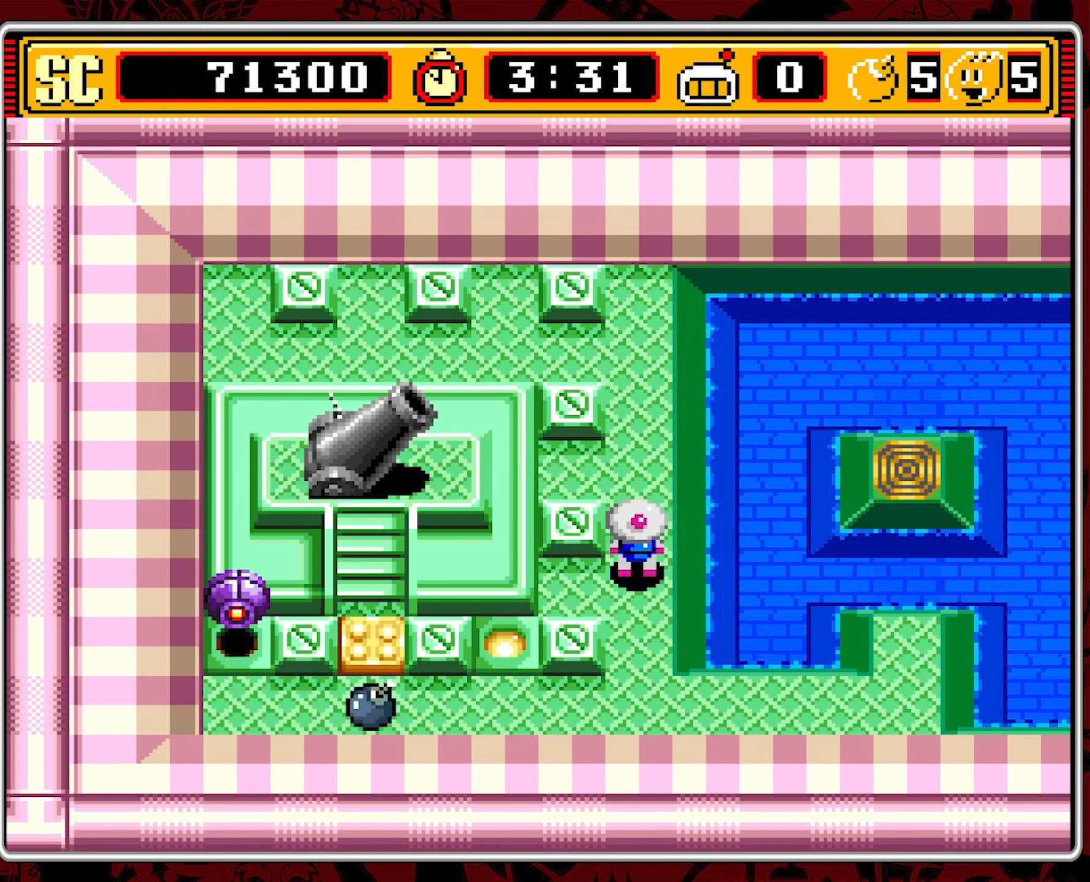
{"buttons": [], "events": []}
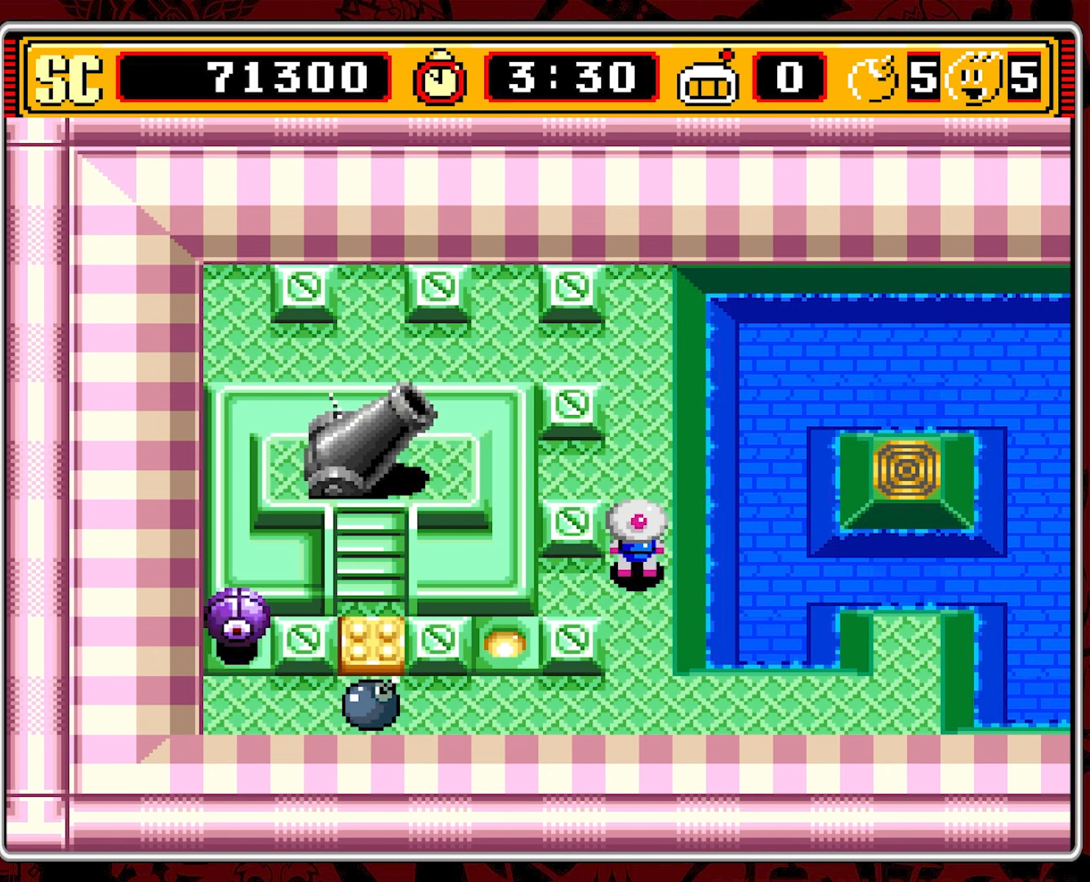
{"buttons": [], "events": []}
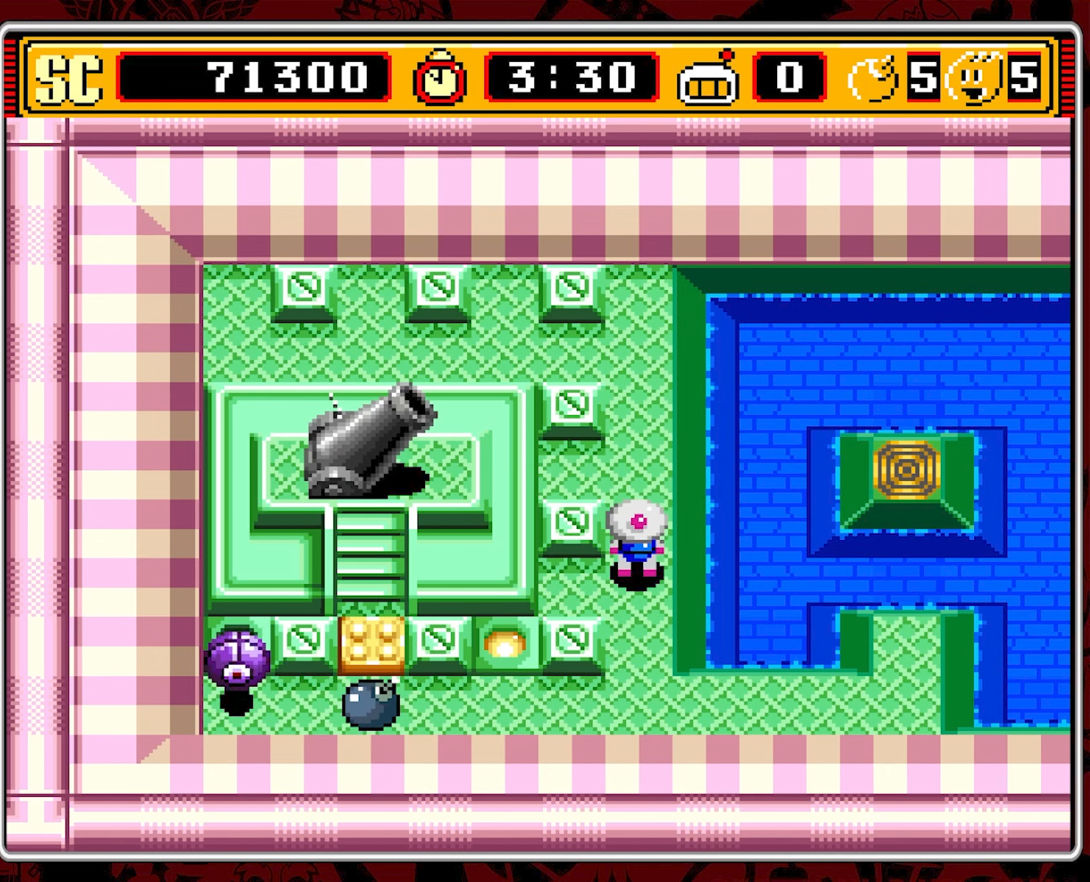
{"buttons": [], "events": []}
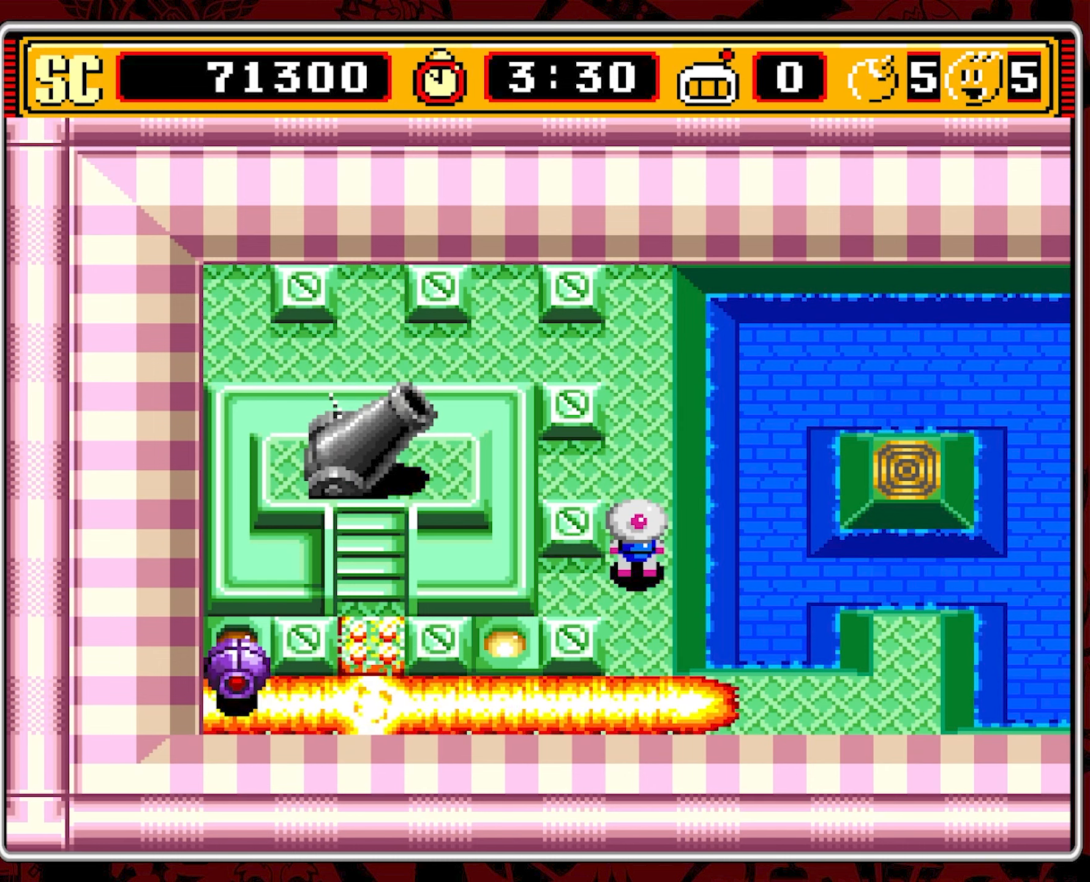
{"buttons": ["DPAD_DOWN"], "events": [[400, "DPAD_DOWN", "down"]]}
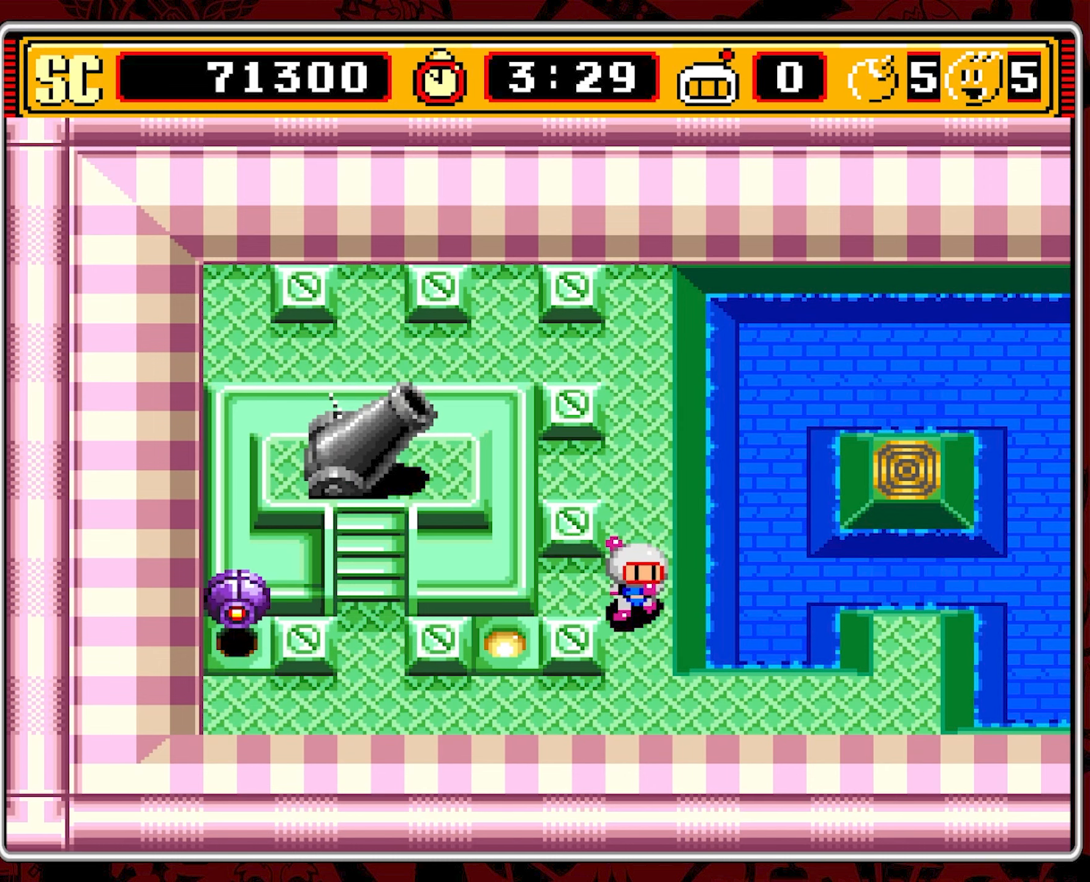
{"buttons": ["DPAD_LEFT"], "events": [[266, "DPAD_DOWN", "up"], [283, "DPAD_LEFT", "down"]]}
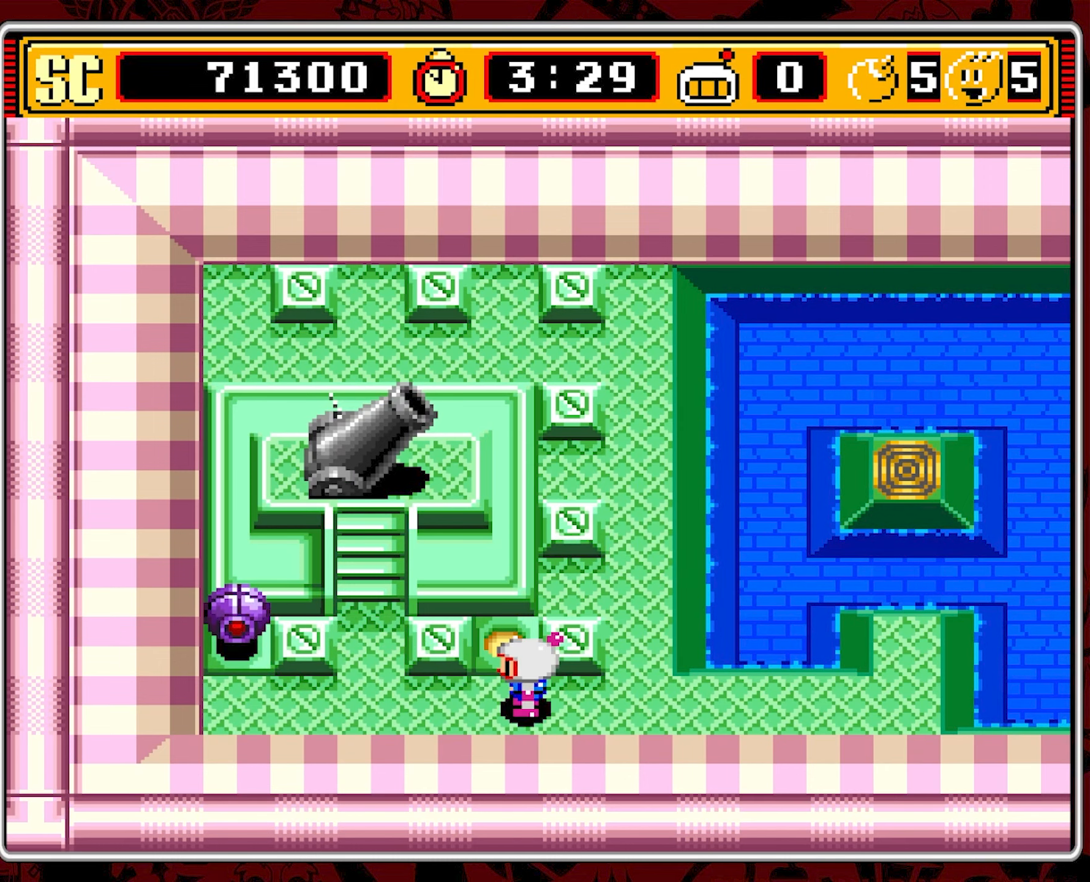
{"buttons": [], "events": [[116, "DPAD_LEFT", "up"]]}
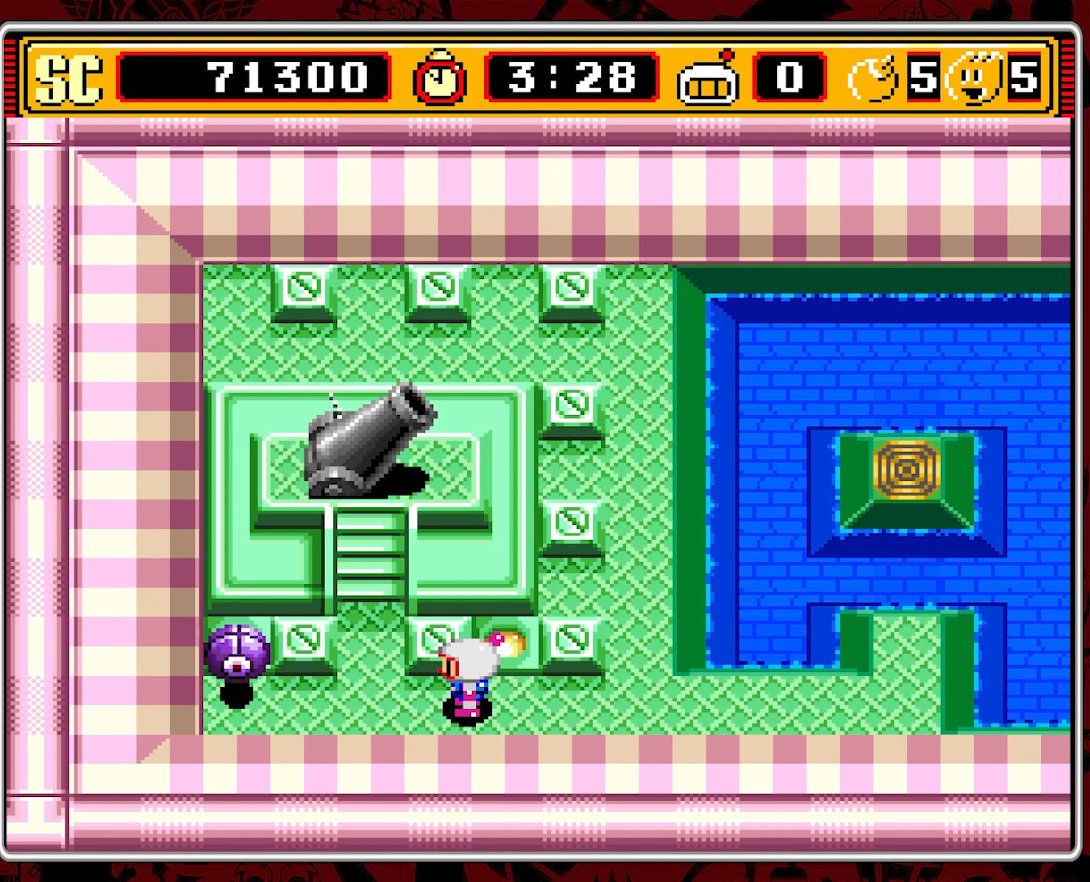
{"buttons": [], "events": [[67, "DPAD_RIGHT", "down"], [333, "DPAD_RIGHT", "up"]]}
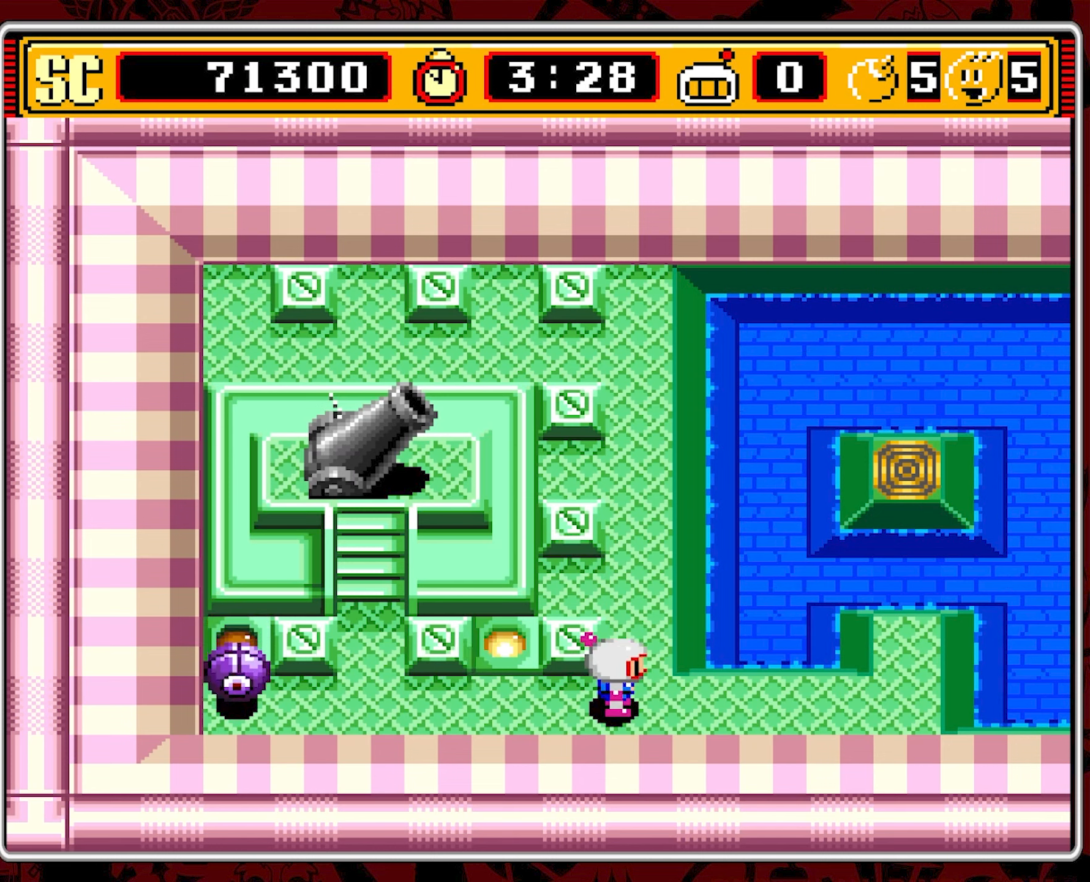
{"buttons": ["A"], "events": [[183, "DPAD_LEFT", "down"], [300, "DPAD_LEFT", "up"], [350, "A", "down"]]}
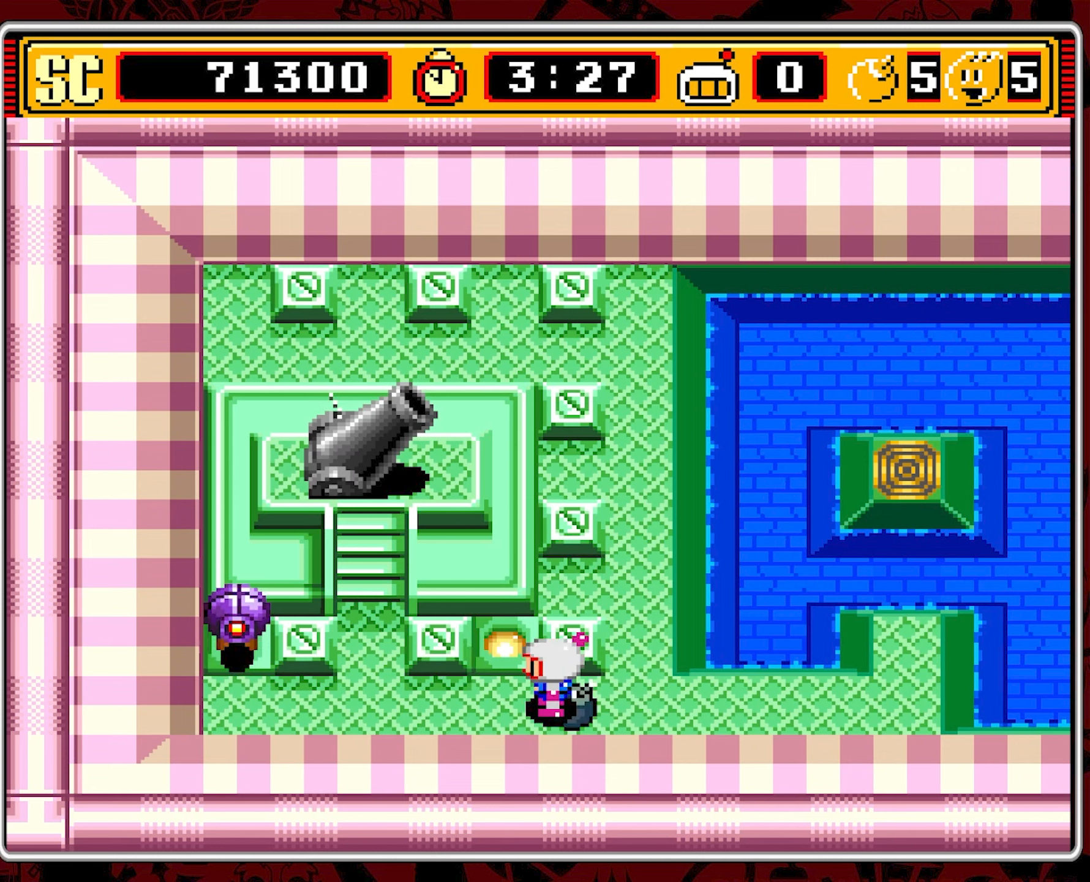
{"buttons": [], "events": [[133, "DPAD_LEFT", "down"], [300, "A", "up"], [300, "DPAD_LEFT", "up"]]}
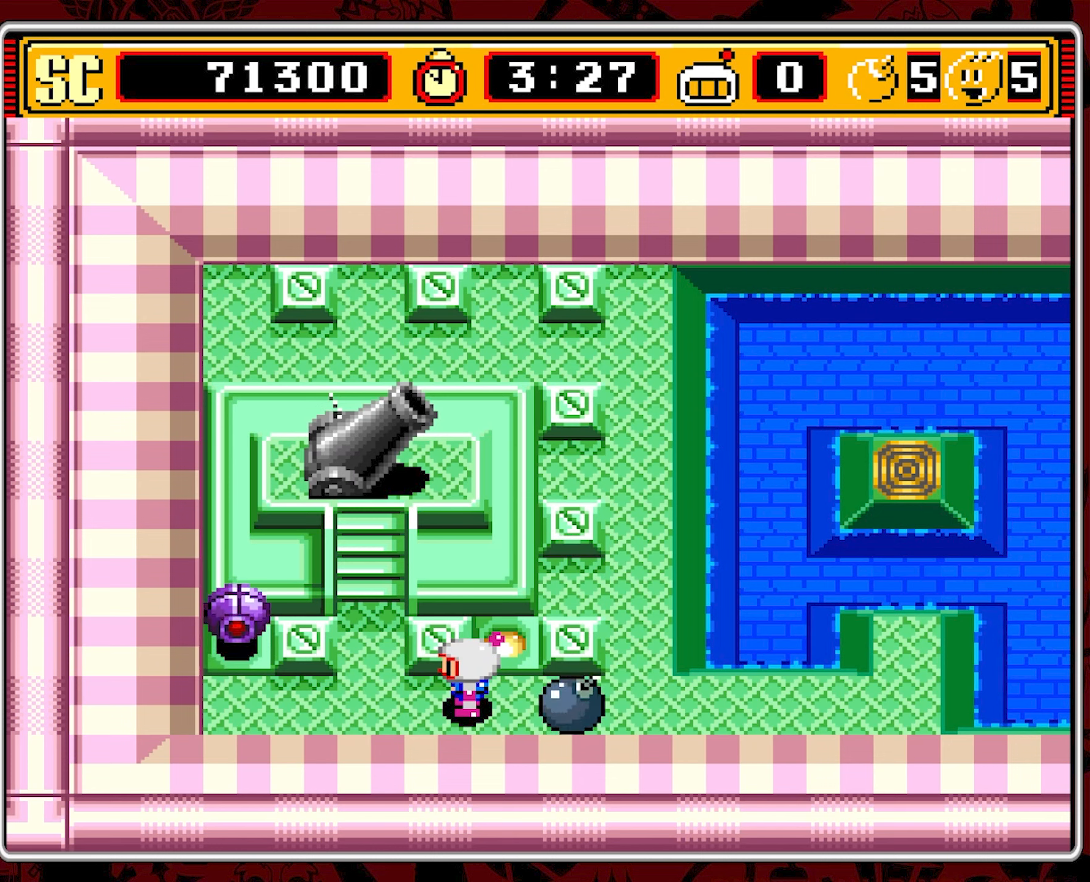
{"buttons": ["A"], "events": [[100, "DPAD_RIGHT", "down"], [333, "DPAD_RIGHT", "up"], [350, "A", "down"]]}
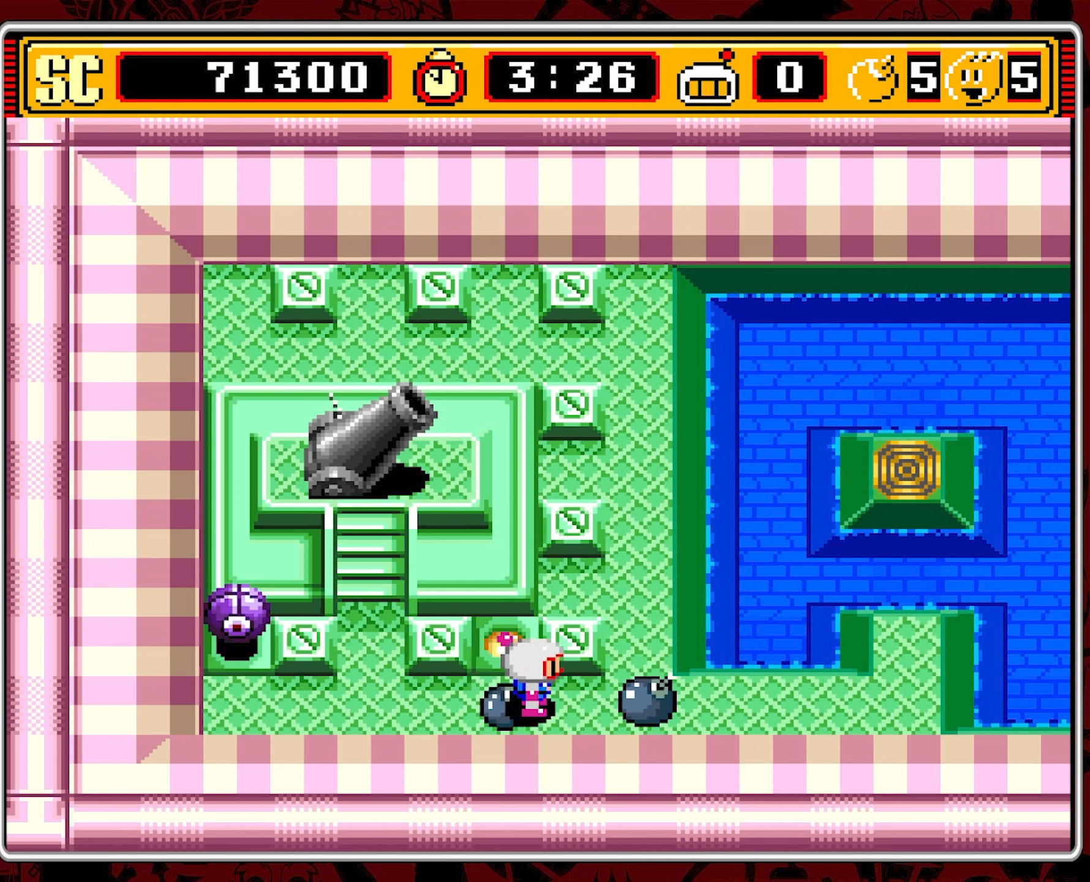
{"buttons": ["A", "DPAD_LEFT"], "events": [[417, "DPAD_LEFT", "down"]]}
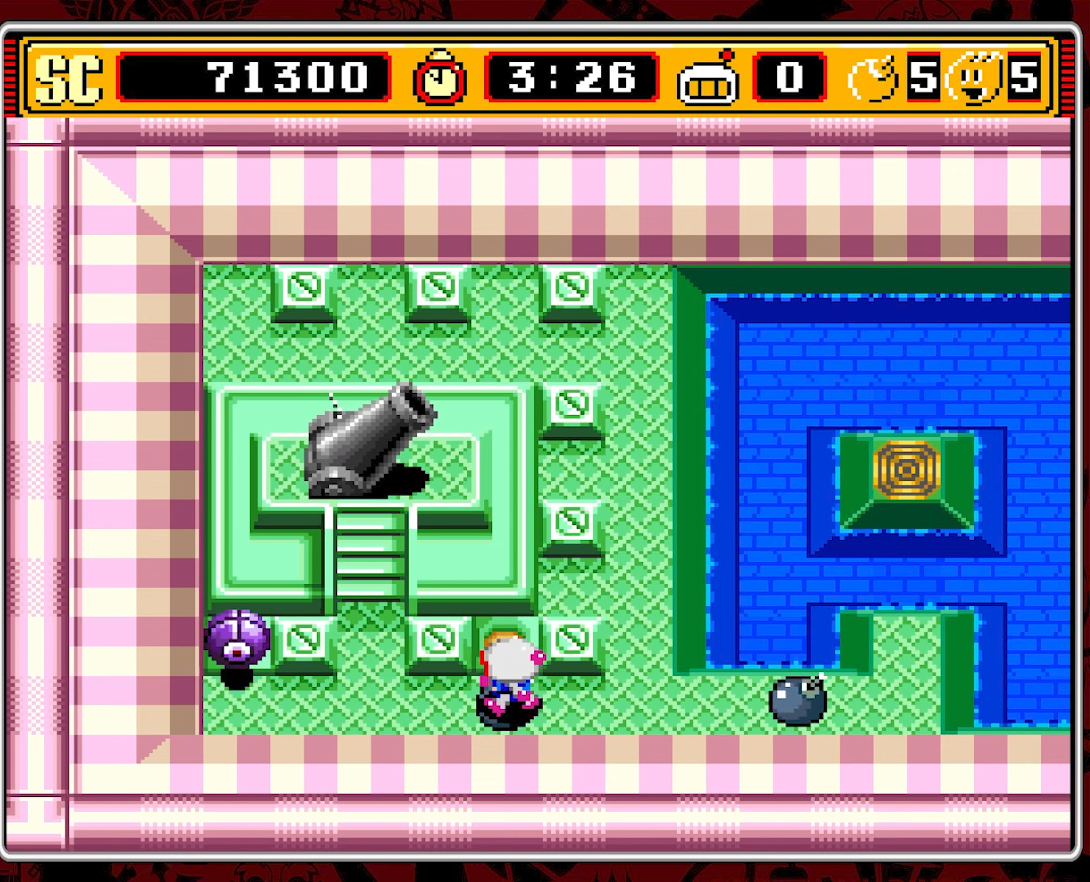
{"buttons": ["A"], "events": [[33, "DPAD_LEFT", "up"], [100, "A", "up"], [467, "A", "down"]]}
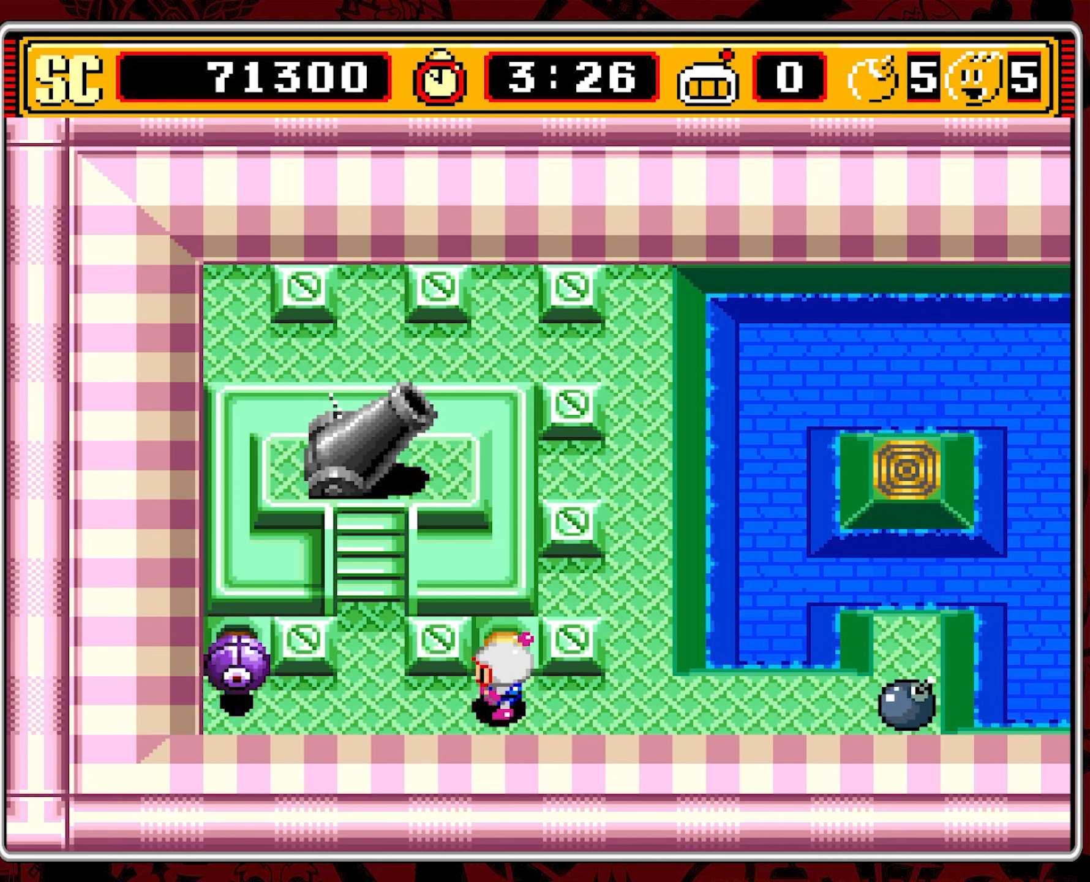
{"buttons": ["A"], "events": [[83, "A", "up"], [467, "A", "down"]]}
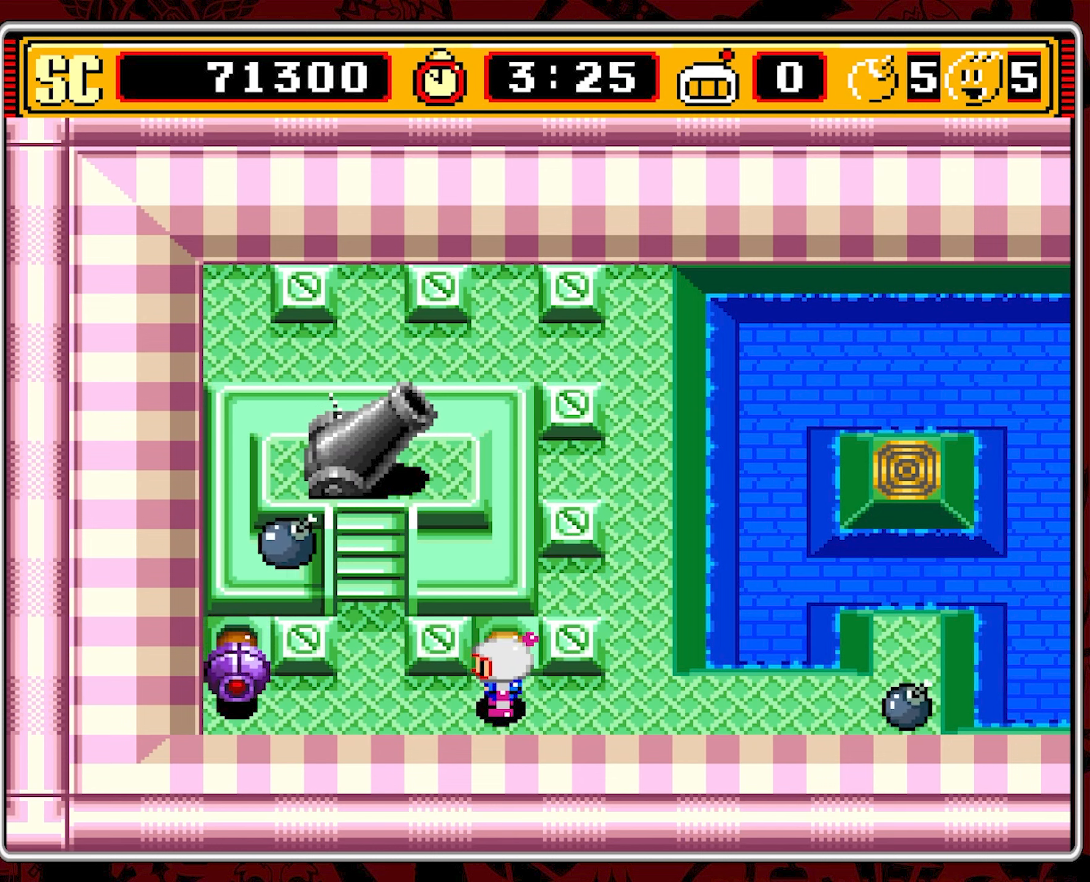
{"buttons": ["DPAD_RIGHT"], "events": [[67, "A", "up"], [267, "DPAD_RIGHT", "down"]]}
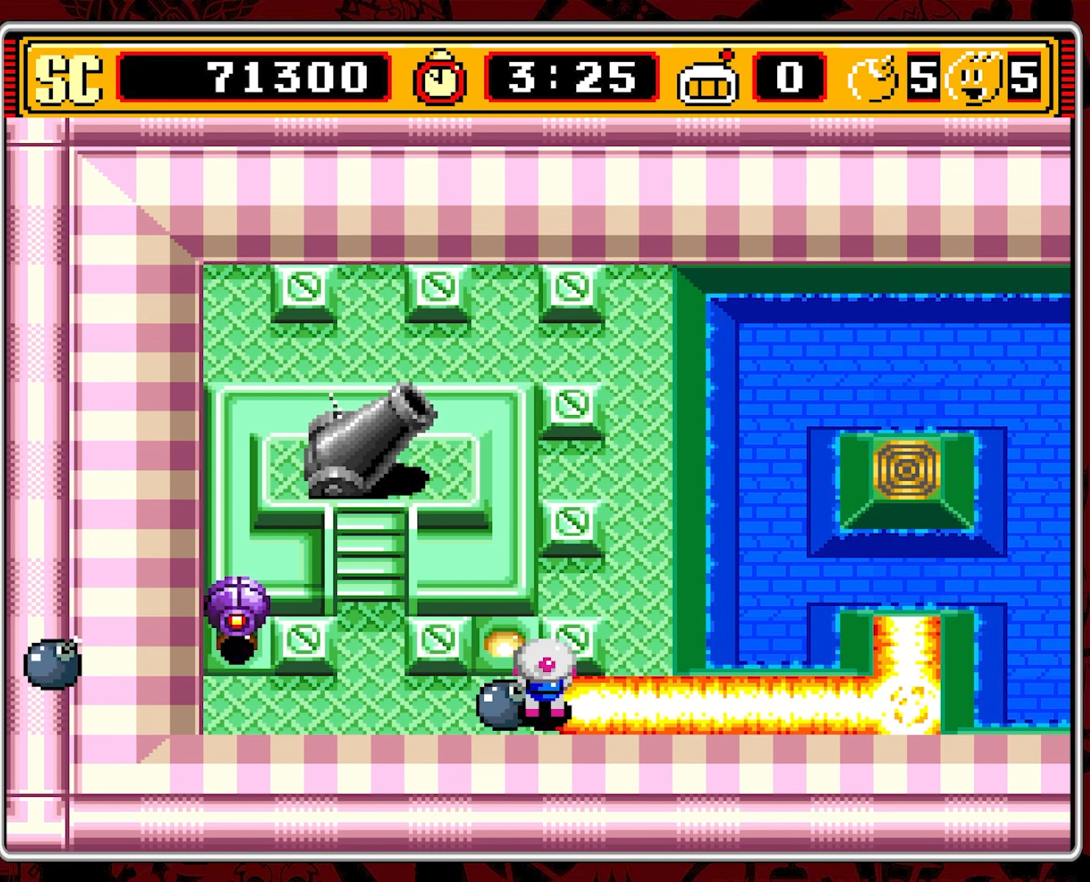
{"buttons": [], "events": [[117, "DPAD_RIGHT", "up"], [117, "DPAD_UP", "down"], [317, "DPAD_UP", "up"]]}